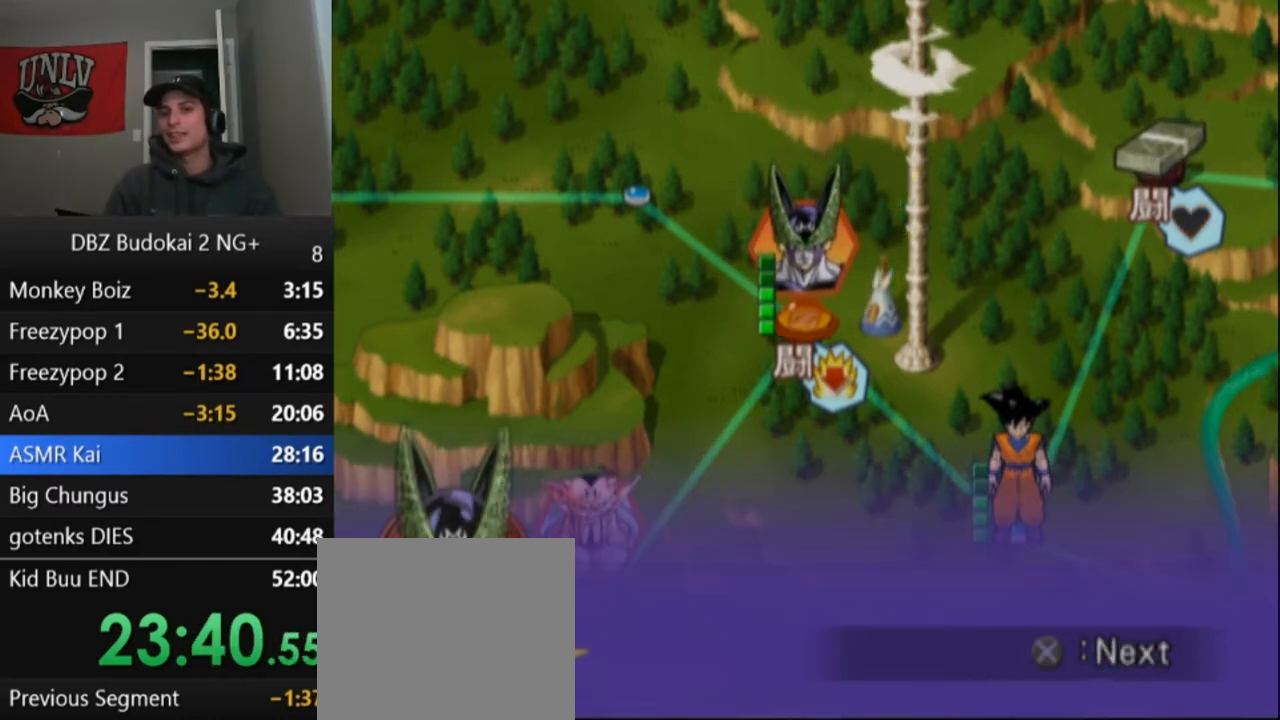
Gameplay with a controller (PlayStation layout); each line is a JSON object with the inputs held at the frame after it. "events" lists button and stick changes between this image and that frame as [ms after this image, input, new state], when the widget could be followed in between. Not read: right_stick.
{"buttons": ["START"], "left_stick": "center", "events": [[67, "START", "up"], [167, "START", "down"], [267, "START", "up"], [334, "START", "down"], [434, "START", "up"], [501, "START", "down"]]}
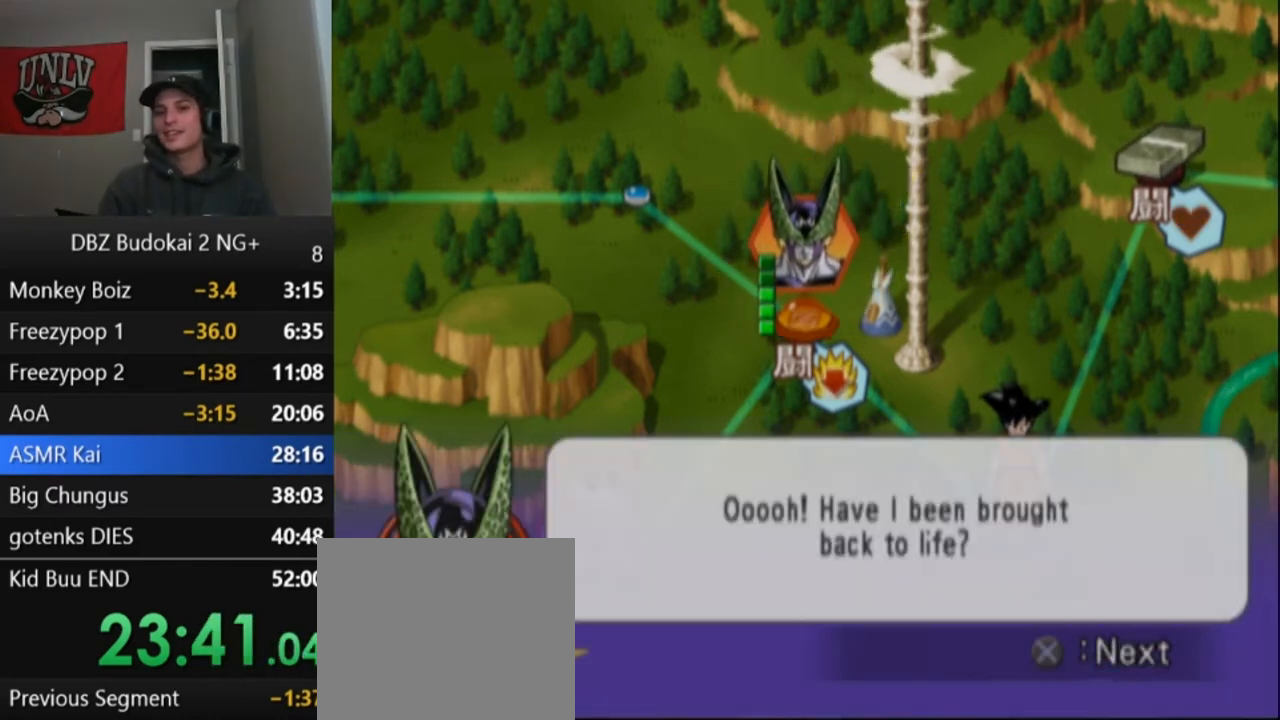
{"buttons": ["START"], "left_stick": "center", "events": [[133, "START", "up"], [200, "START", "down"], [333, "START", "up"], [433, "START", "down"]]}
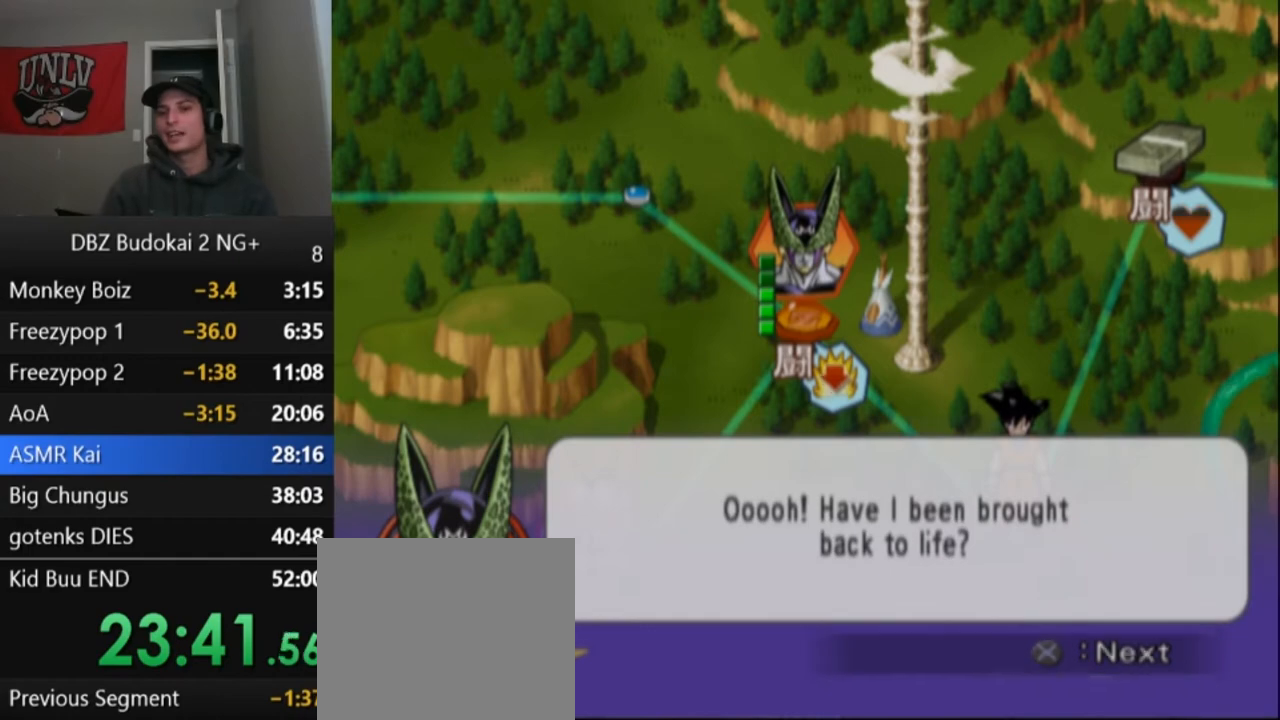
{"buttons": [], "left_stick": "center", "events": [[33, "START", "up"], [134, "START", "down"], [234, "START", "up"], [334, "START", "down"], [467, "START", "up"]]}
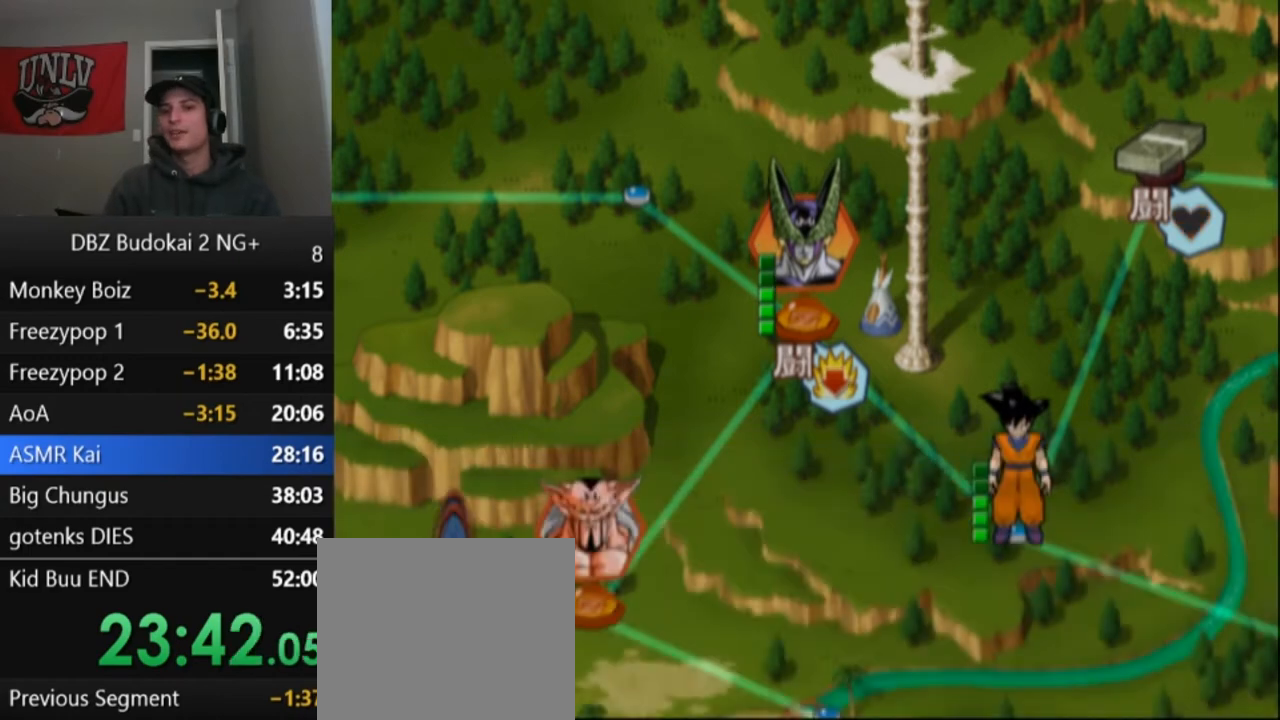
{"buttons": ["START"], "left_stick": "center", "events": [[66, "START", "down"], [200, "START", "up"], [267, "START", "down"], [400, "START", "up"], [500, "START", "down"]]}
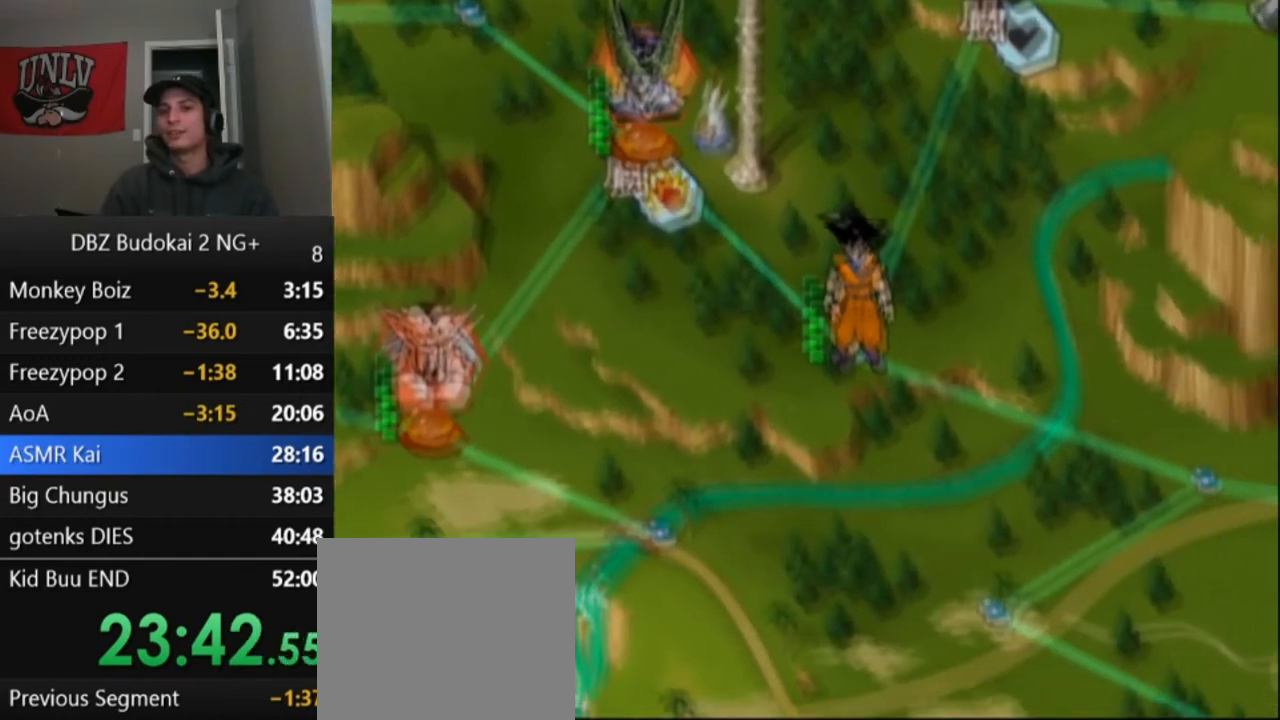
{"buttons": ["START"], "left_stick": "center", "events": [[67, "START", "up"], [167, "START", "down"], [300, "START", "up"], [401, "START", "down"]]}
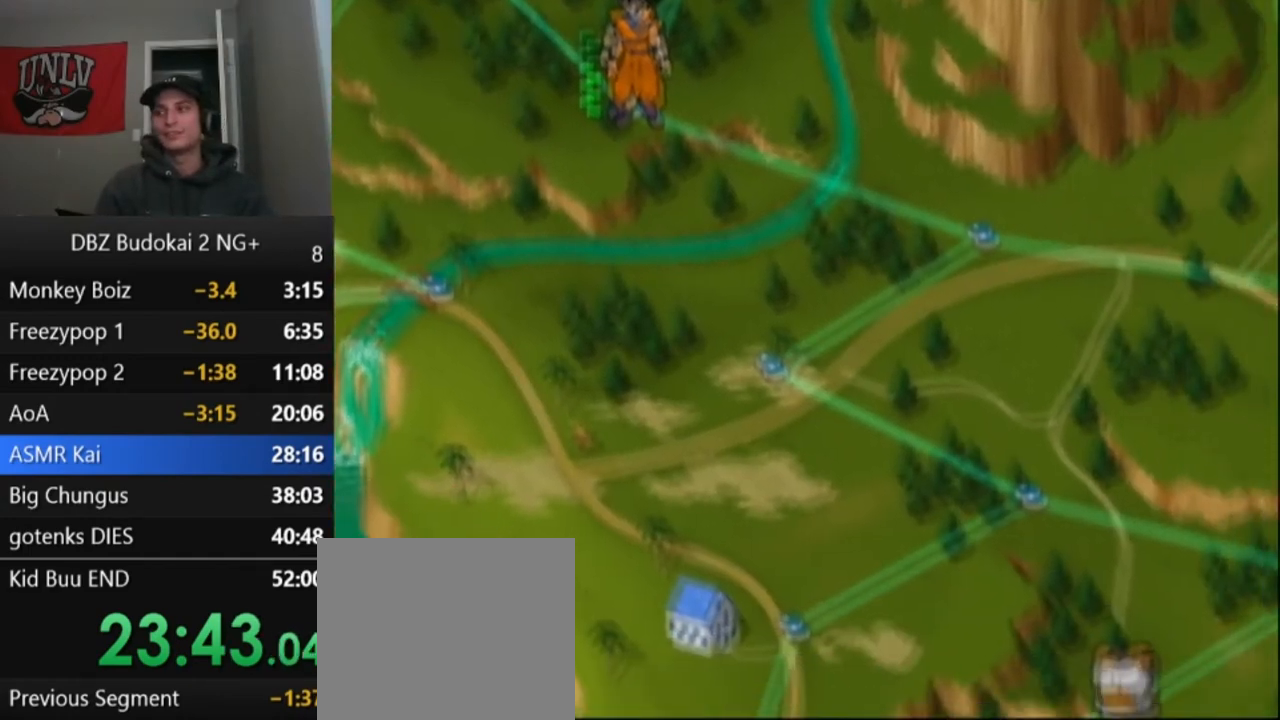
{"buttons": [], "left_stick": "center", "events": [[33, "START", "up"], [100, "START", "down"], [233, "START", "up"], [333, "START", "down"], [500, "START", "up"]]}
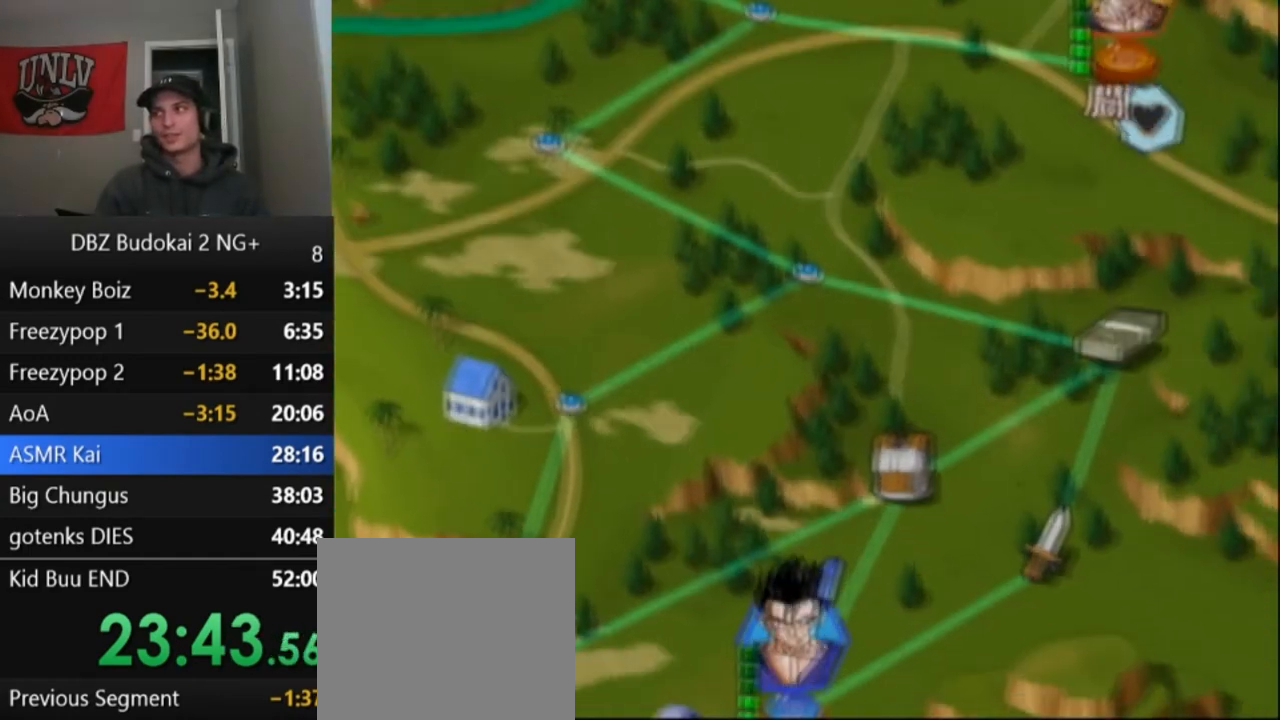
{"buttons": [], "left_stick": "center", "events": [[67, "START", "down"], [200, "START", "up"], [300, "START", "down"], [400, "START", "up"]]}
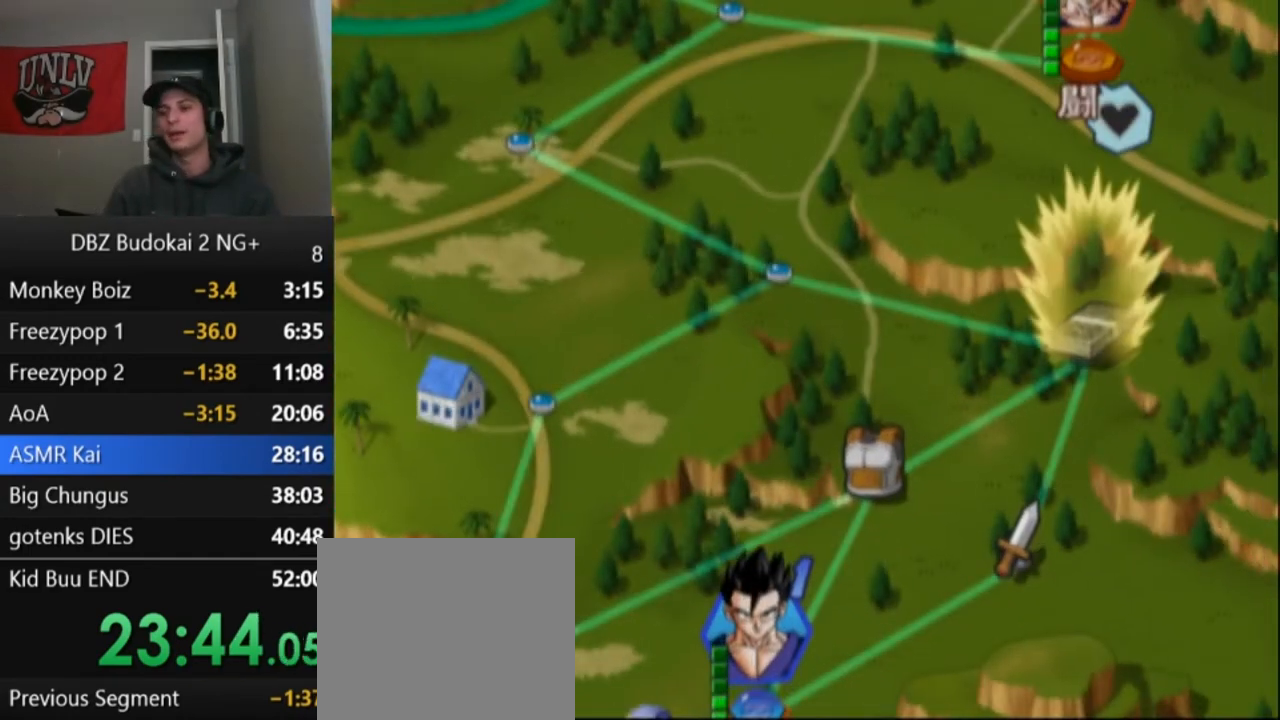
{"buttons": [], "left_stick": "center", "events": [[200, "START", "down"], [300, "START", "up"], [367, "START", "down"], [500, "START", "up"]]}
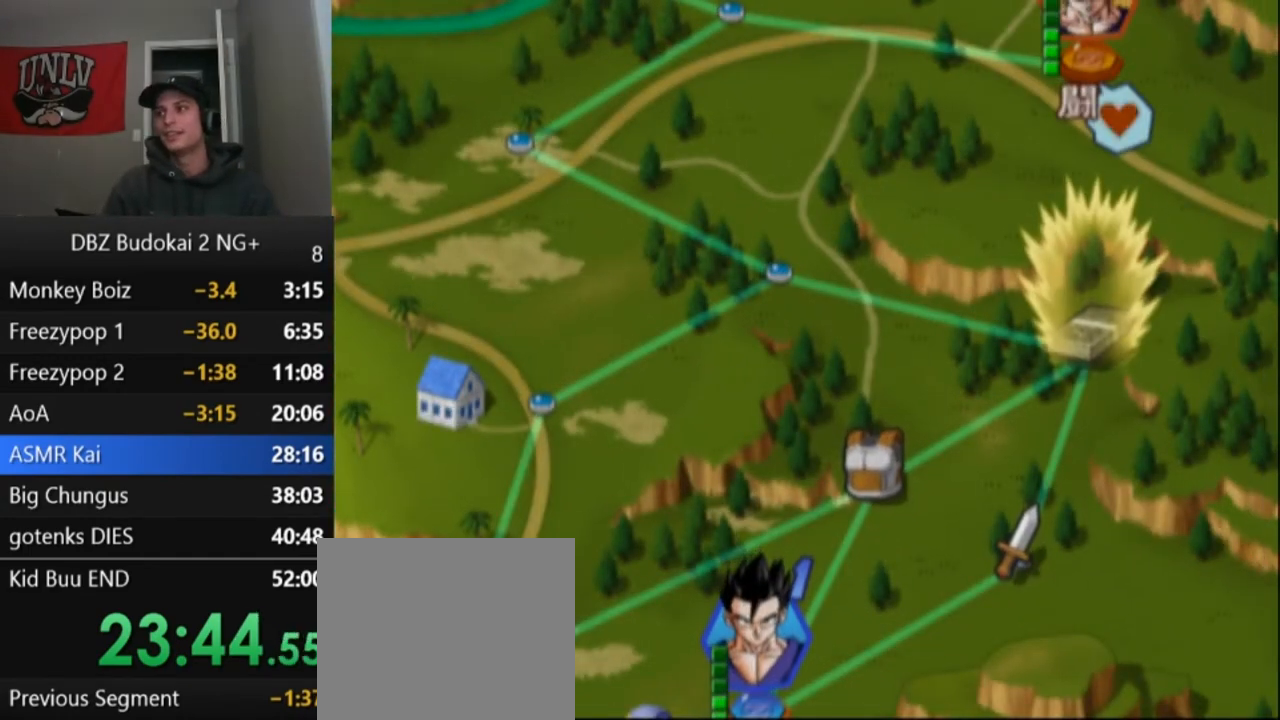
{"buttons": [], "left_stick": "center", "events": [[67, "START", "down"], [200, "START", "up"], [300, "START", "down"], [467, "START", "up"]]}
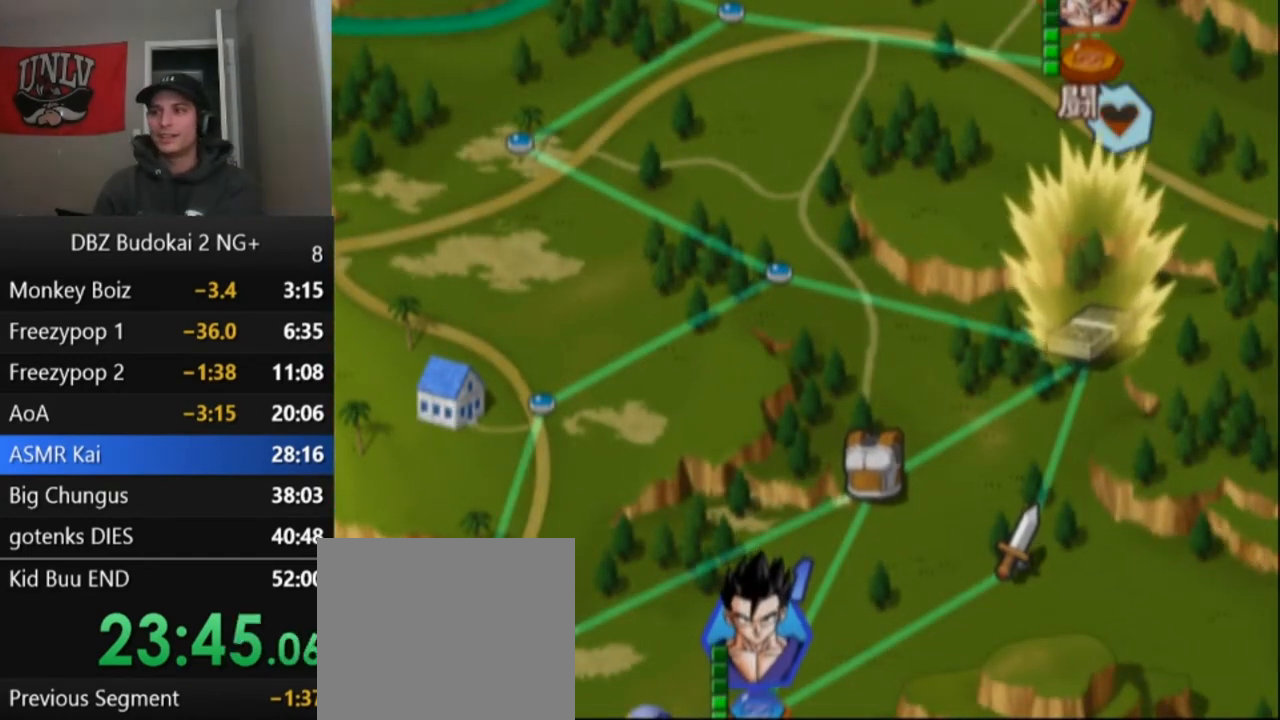
{"buttons": [], "left_stick": "center", "events": [[66, "START", "down"], [233, "START", "up"], [300, "START", "down"], [467, "START", "up"]]}
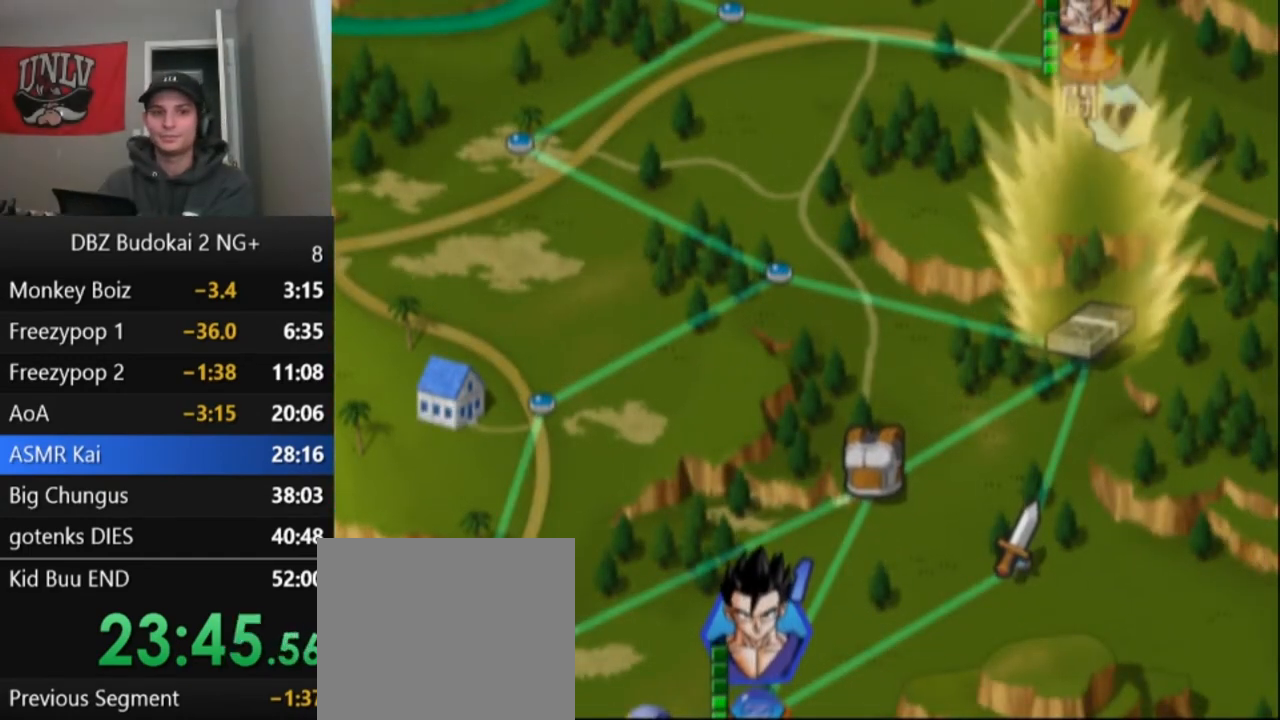
{"buttons": ["START"], "left_stick": "center", "events": [[67, "START", "down"], [200, "START", "up"], [334, "START", "down"]]}
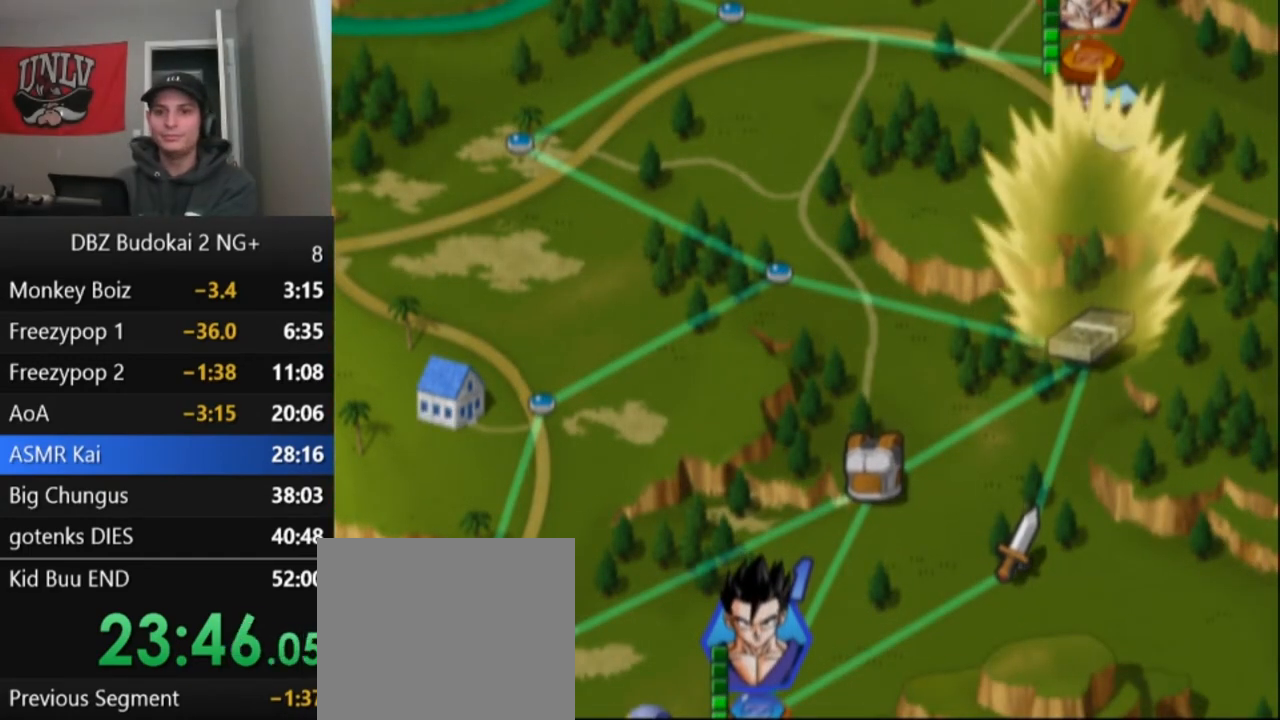
{"buttons": [], "left_stick": "center", "events": [[33, "START", "up"], [66, "START", "down"], [267, "START", "up"], [300, "START", "down"], [467, "START", "up"]]}
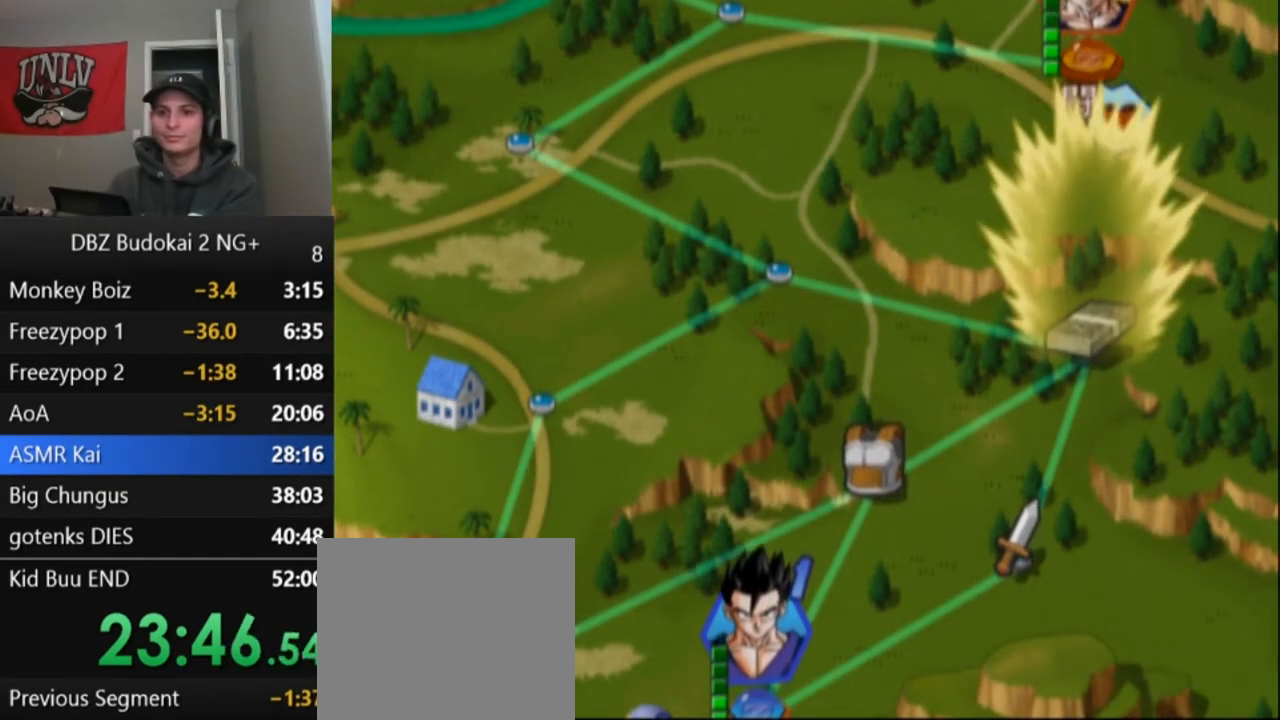
{"buttons": ["START"], "left_stick": "center", "events": [[67, "START", "down"], [200, "START", "up"], [300, "START", "down"], [434, "START", "up"], [501, "START", "down"]]}
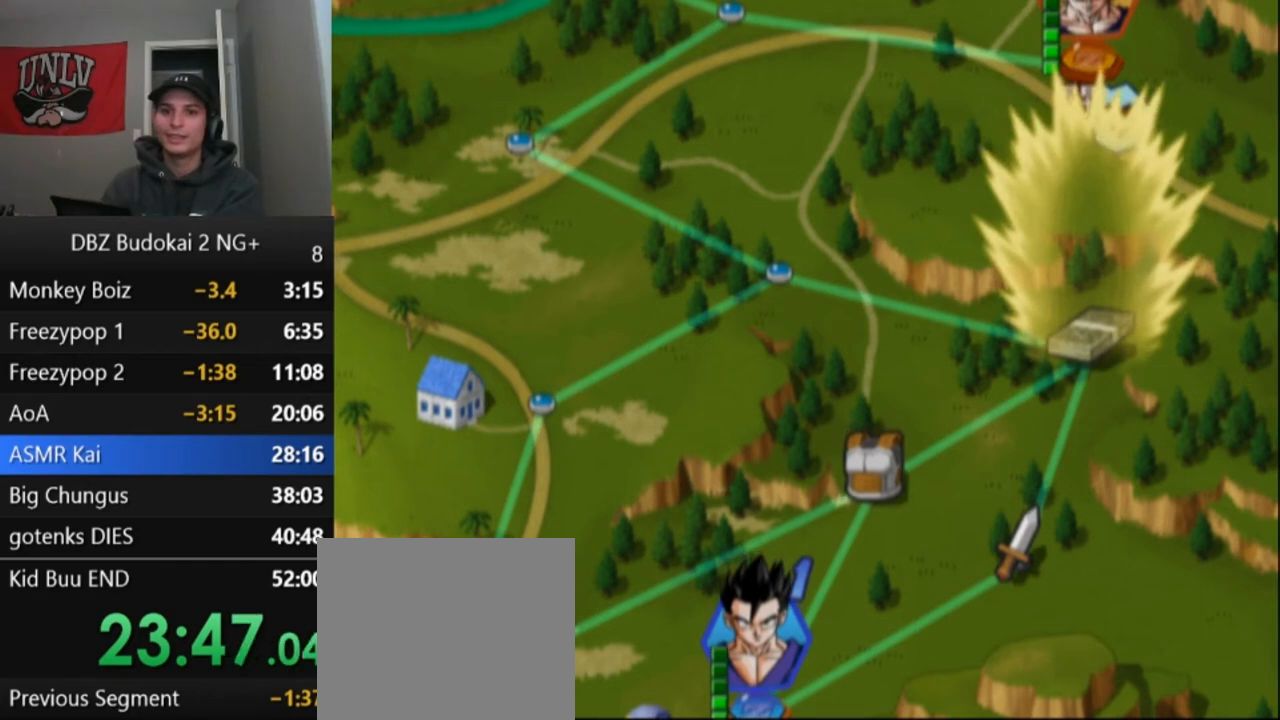
{"buttons": ["START"], "left_stick": "center", "events": [[166, "START", "up"], [233, "START", "down"], [333, "START", "up"], [400, "START", "down"]]}
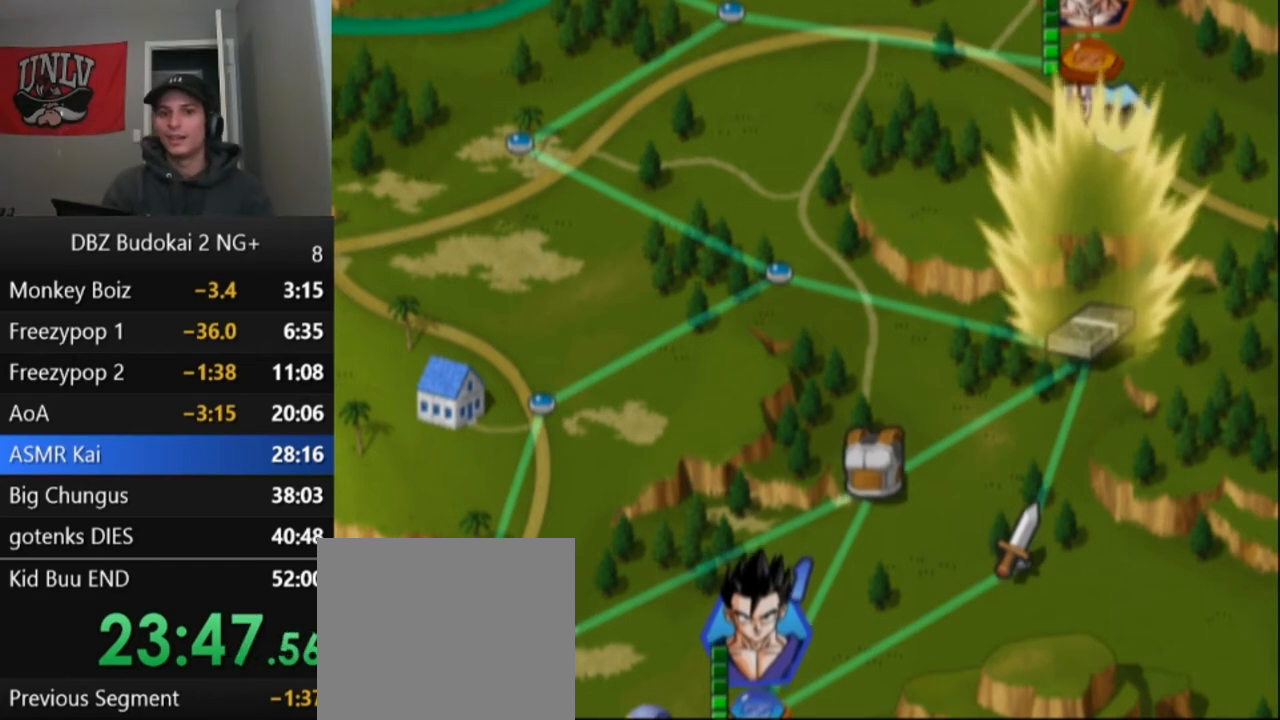
{"buttons": ["START"], "left_stick": "center", "events": [[33, "START", "up"], [100, "START", "down"], [234, "START", "up"], [300, "START", "down"], [434, "START", "up"], [501, "START", "down"]]}
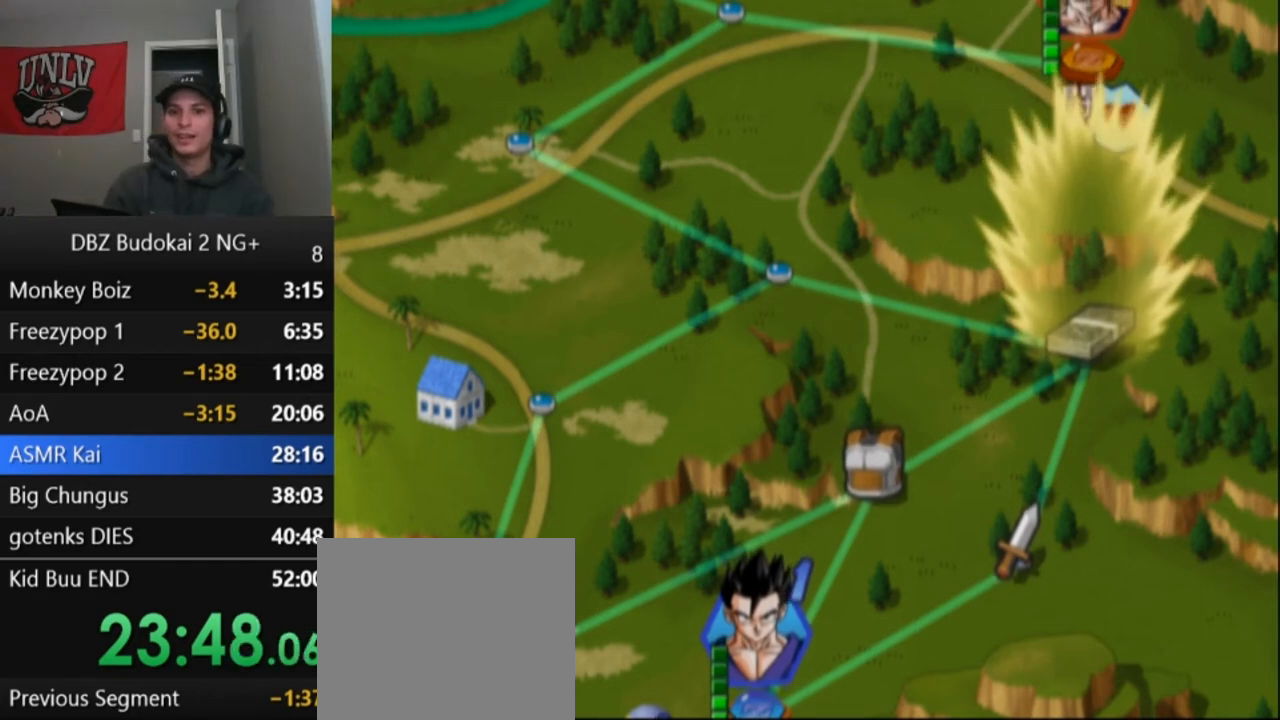
{"buttons": ["START"], "left_stick": "center", "events": [[133, "START", "up"], [200, "START", "down"], [333, "START", "up"], [400, "START", "down"]]}
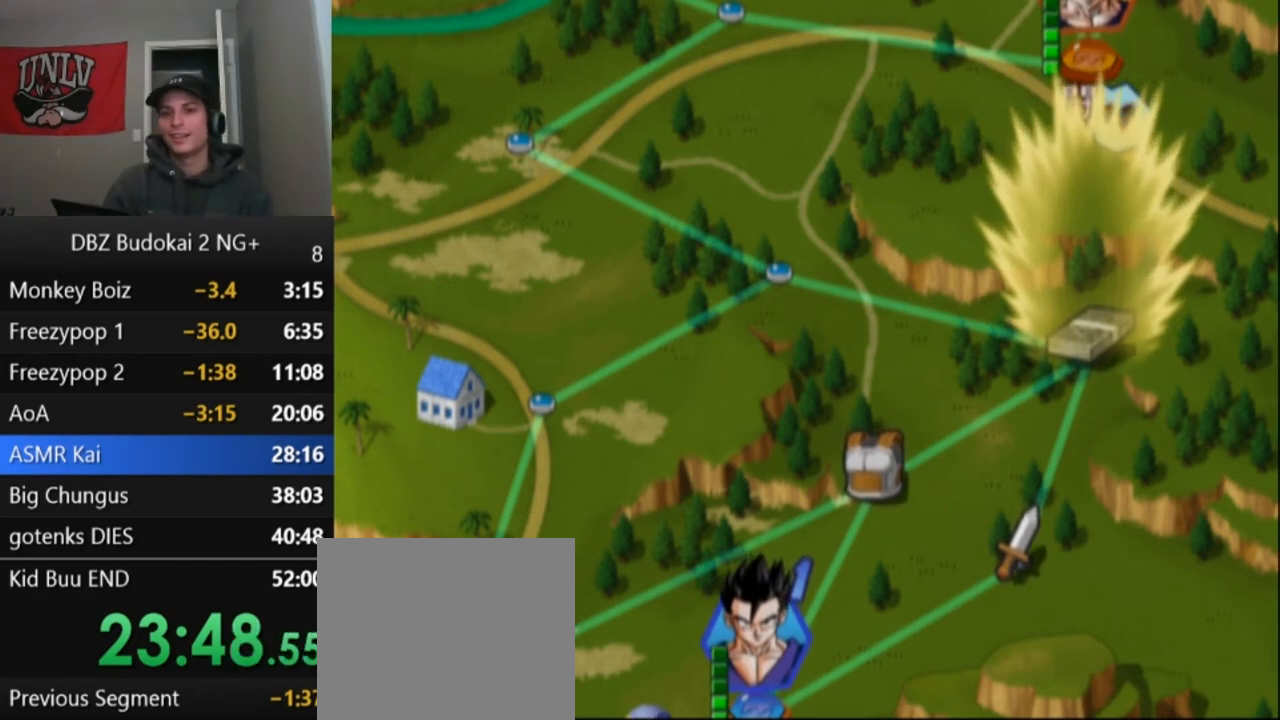
{"buttons": [], "left_stick": "center", "events": [[33, "START", "up"], [134, "START", "down"], [234, "START", "up"], [334, "START", "down"], [467, "START", "up"]]}
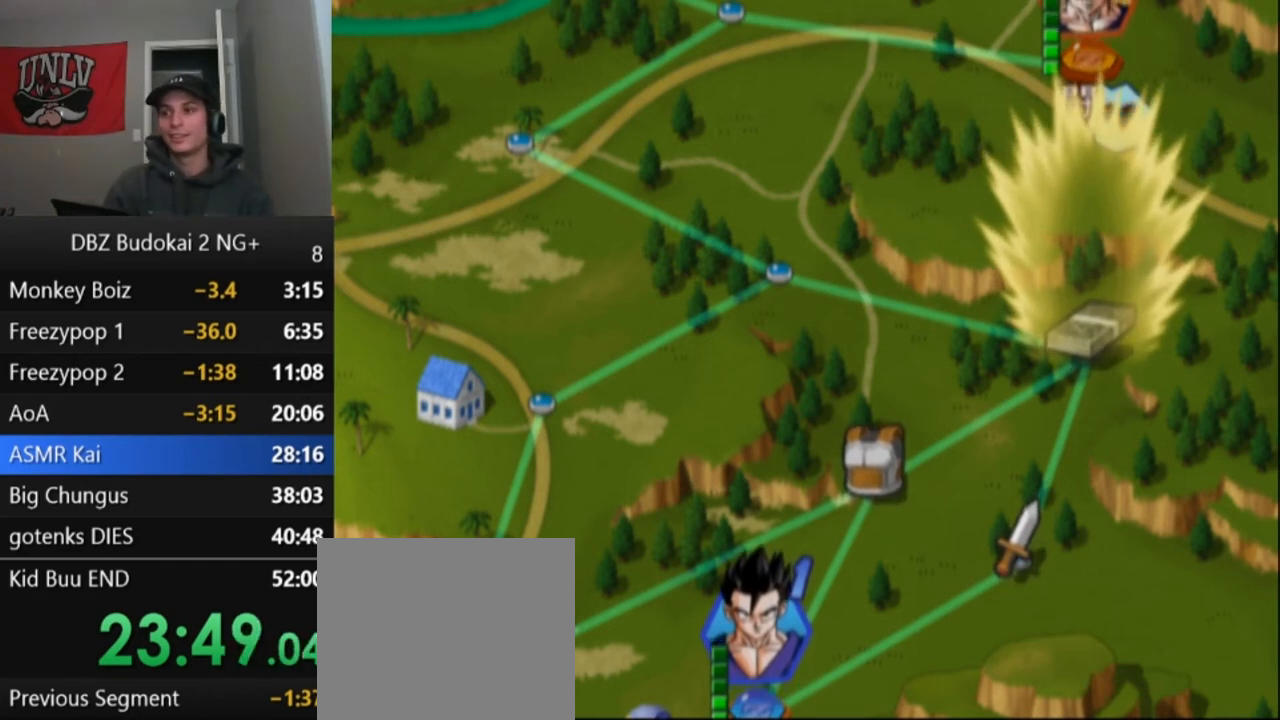
{"buttons": ["START"], "left_stick": "center", "events": [[33, "START", "down"], [200, "START", "up"], [267, "START", "down"], [367, "START", "up"], [433, "START", "down"]]}
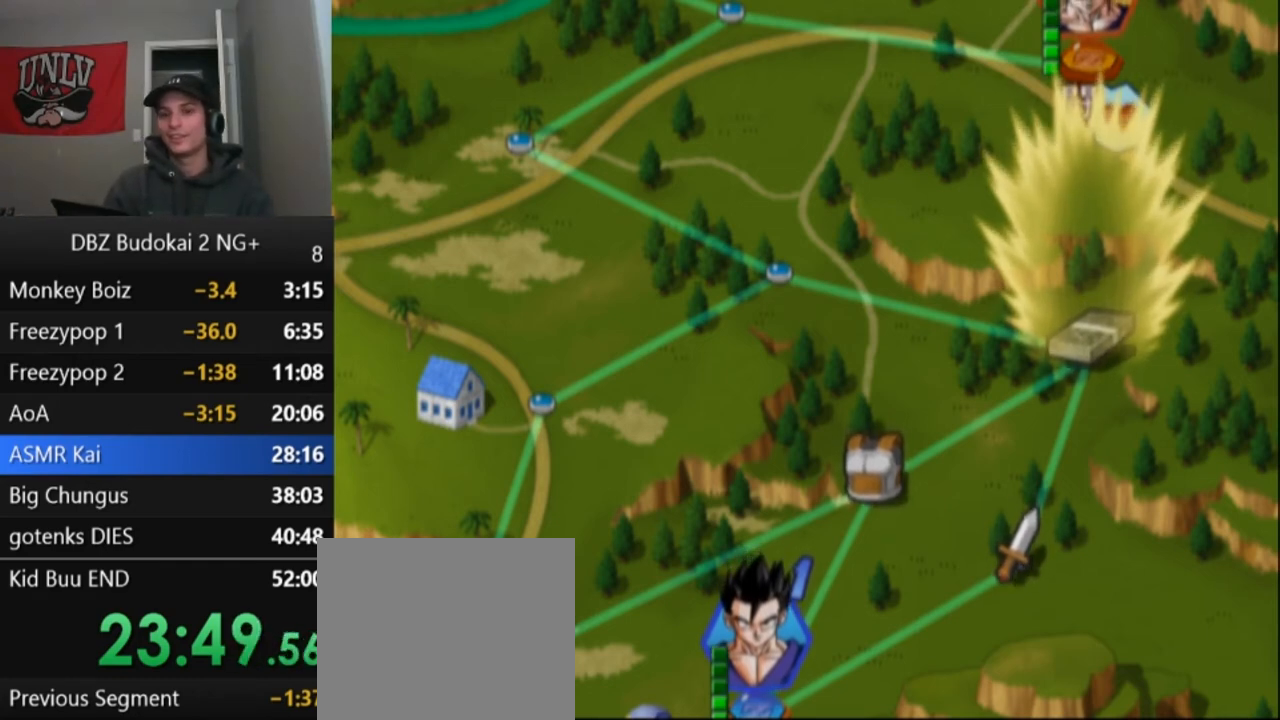
{"buttons": [], "left_stick": "center", "events": [[67, "START", "up"], [167, "START", "down"], [267, "START", "up"], [367, "START", "down"], [467, "START", "up"]]}
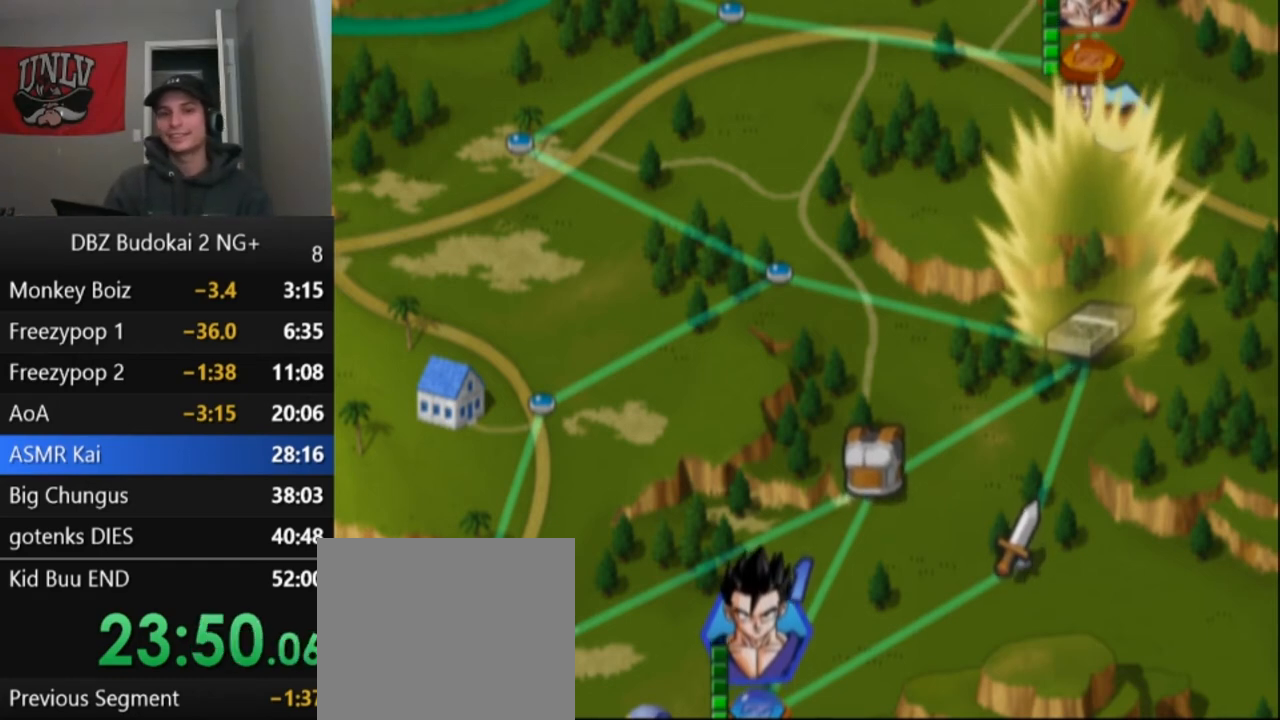
{"buttons": ["START"], "left_stick": "center", "events": [[66, "START", "down"], [133, "START", "up"], [267, "START", "down"], [367, "START", "up"], [433, "START", "down"]]}
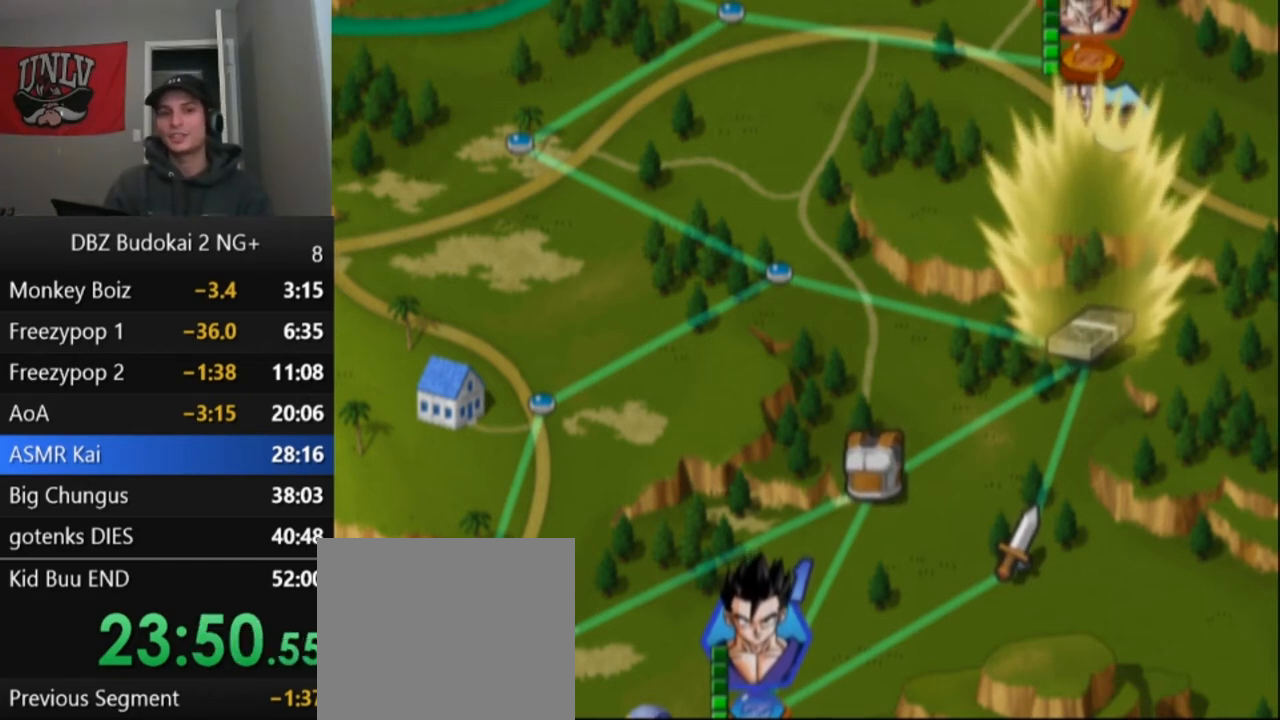
{"buttons": [], "left_stick": "center", "events": [[67, "START", "up"], [134, "START", "down"], [234, "START", "up"]]}
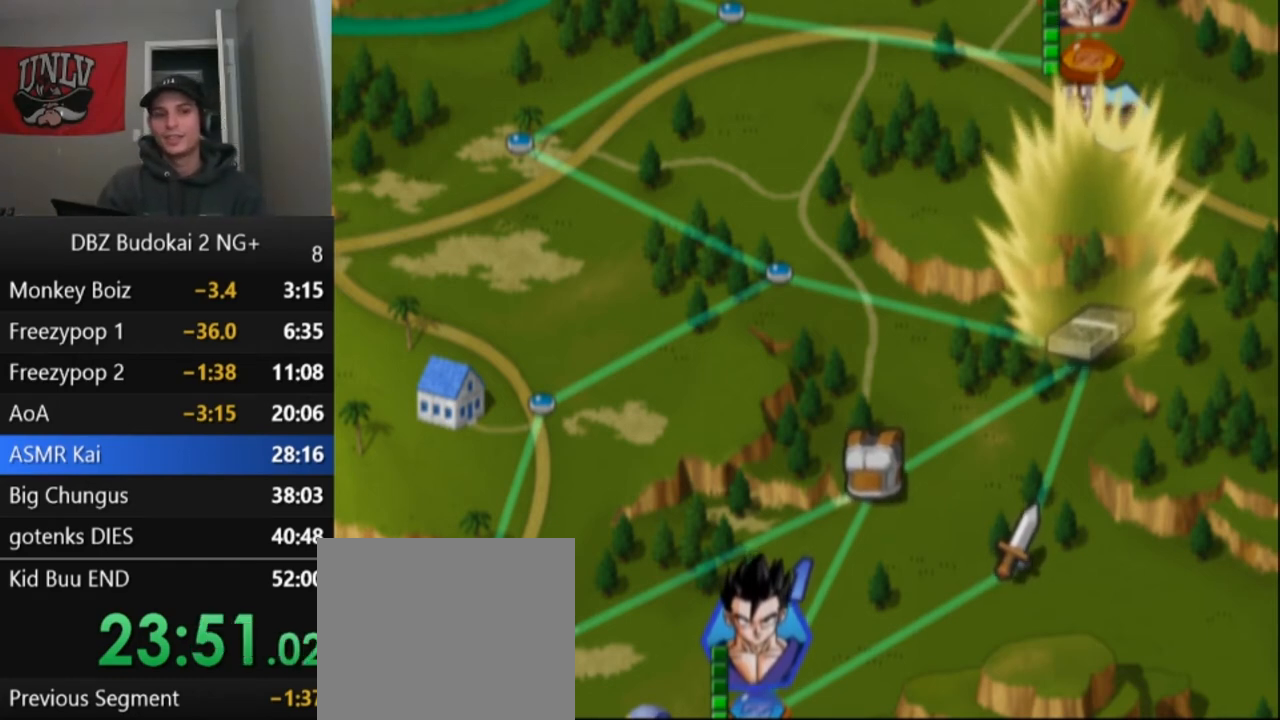
{"buttons": [], "left_stick": "center", "events": [[67, "START", "down"], [167, "START", "up"], [234, "START", "down"], [334, "START", "up"], [401, "START", "down"], [501, "START", "up"]]}
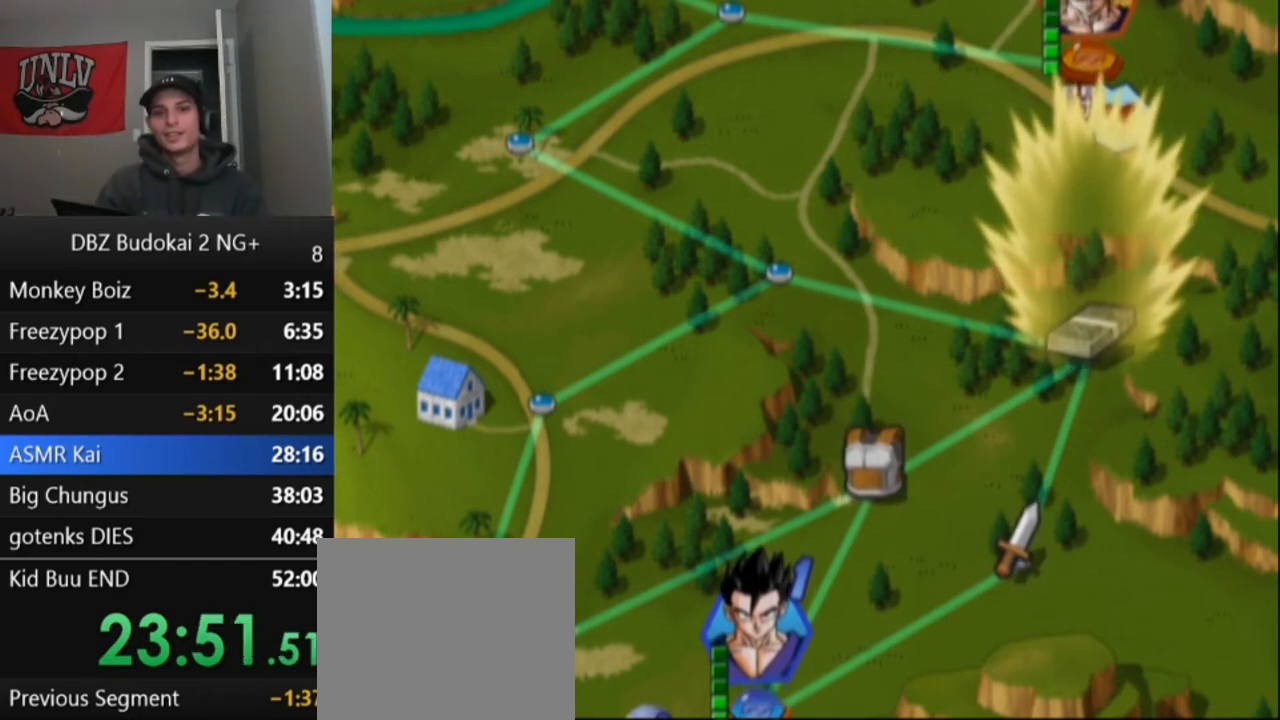
{"buttons": ["START"], "left_stick": "center", "events": [[66, "START", "down"], [200, "START", "up"], [300, "START", "down"], [400, "START", "up"], [467, "START", "down"]]}
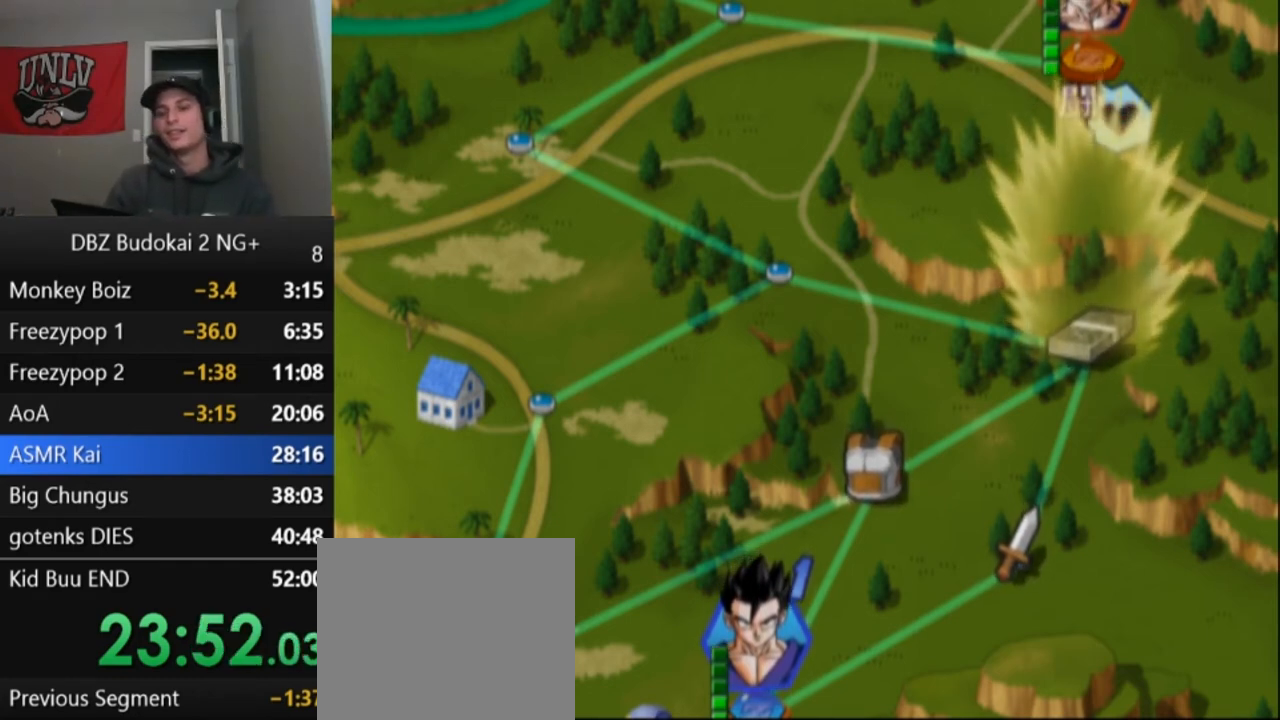
{"buttons": [], "left_stick": "center", "events": [[100, "START", "up"], [167, "START", "down"], [267, "START", "up"], [367, "START", "down"], [467, "START", "up"]]}
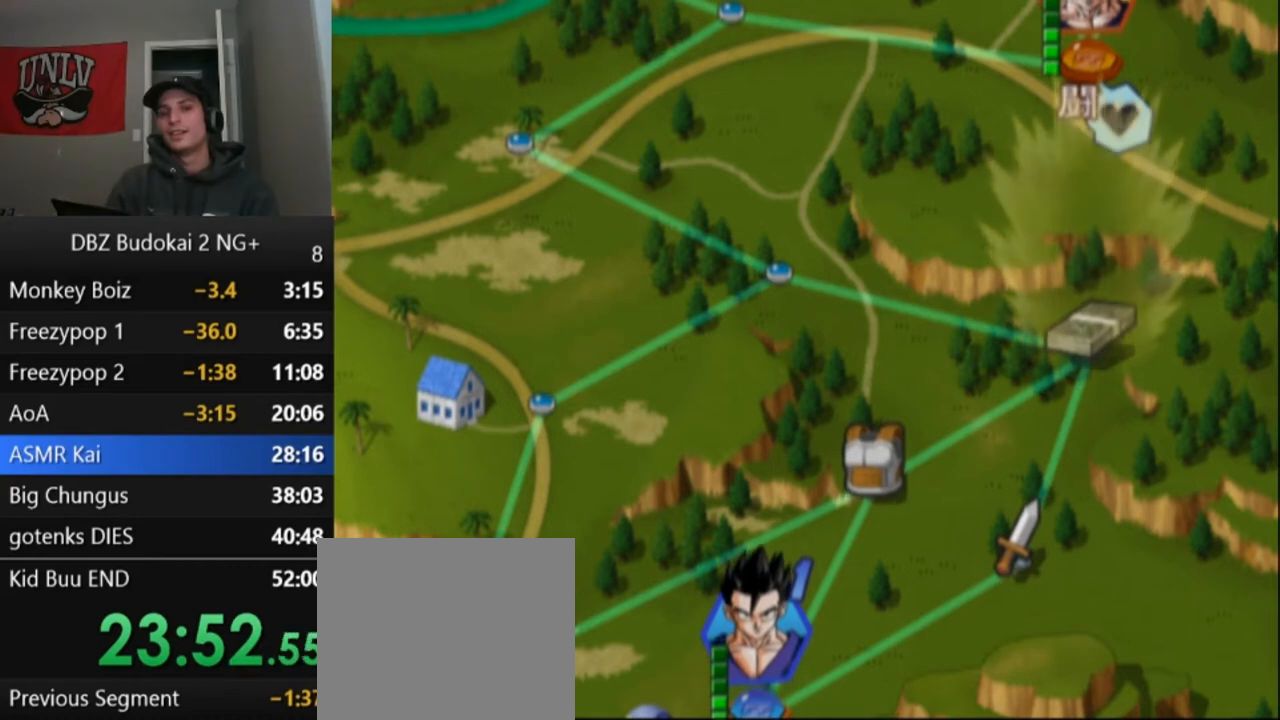
{"buttons": [], "left_stick": "center", "events": [[33, "START", "down"], [133, "START", "up"], [200, "START", "down"], [300, "START", "up"], [400, "START", "down"], [500, "START", "up"]]}
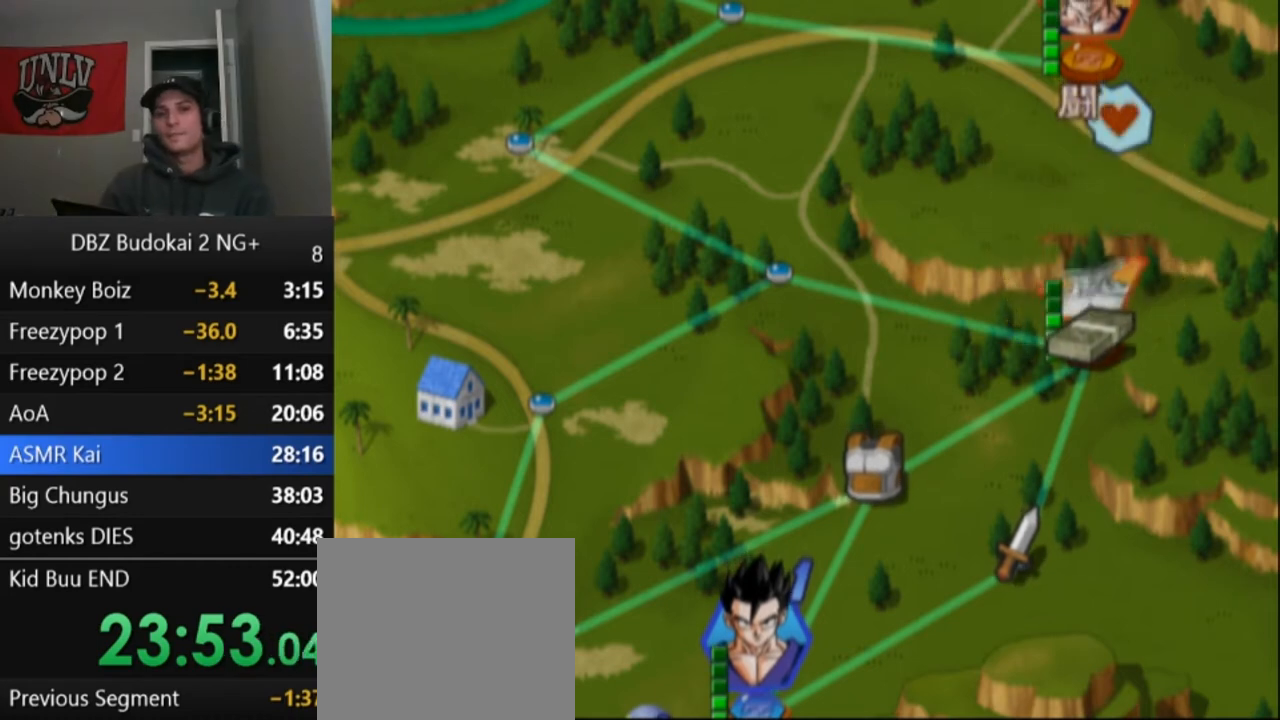
{"buttons": ["START"], "left_stick": "center", "events": [[100, "START", "down"], [200, "START", "up"], [301, "START", "down"], [434, "START", "up"], [501, "START", "down"]]}
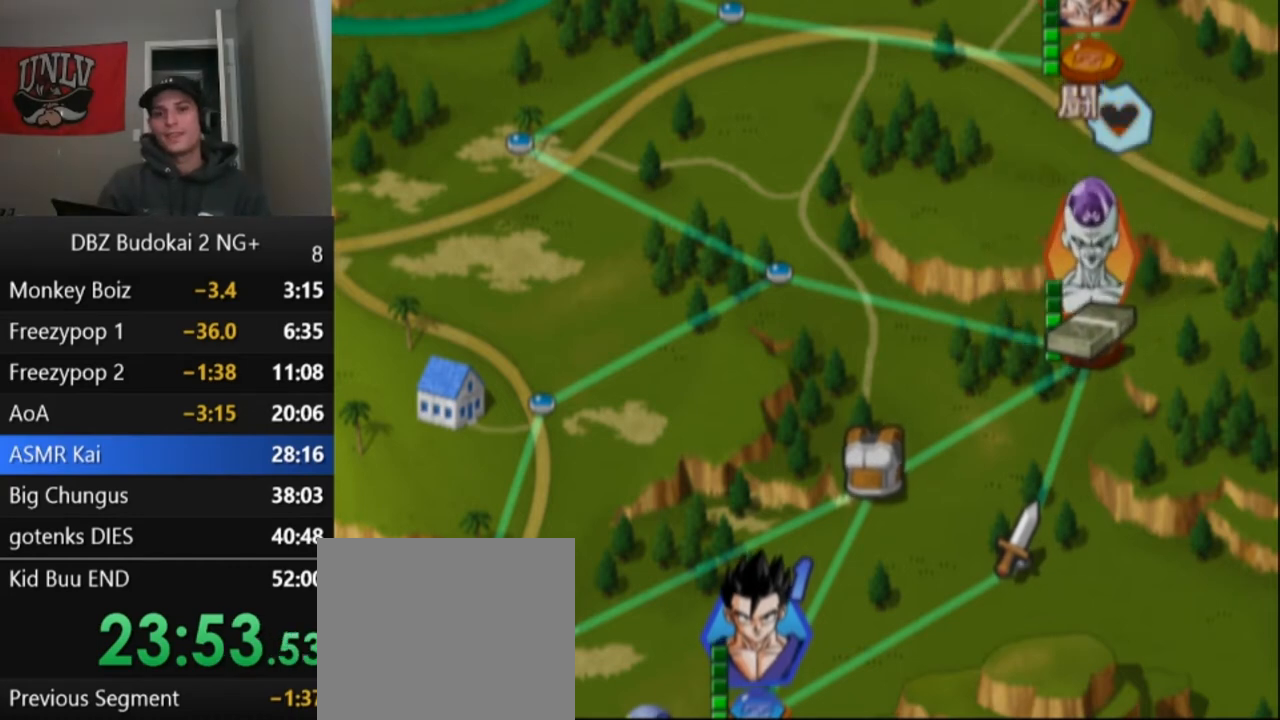
{"buttons": ["START"], "left_stick": "center", "events": [[133, "START", "up"], [233, "START", "down"], [333, "START", "up"], [433, "START", "down"]]}
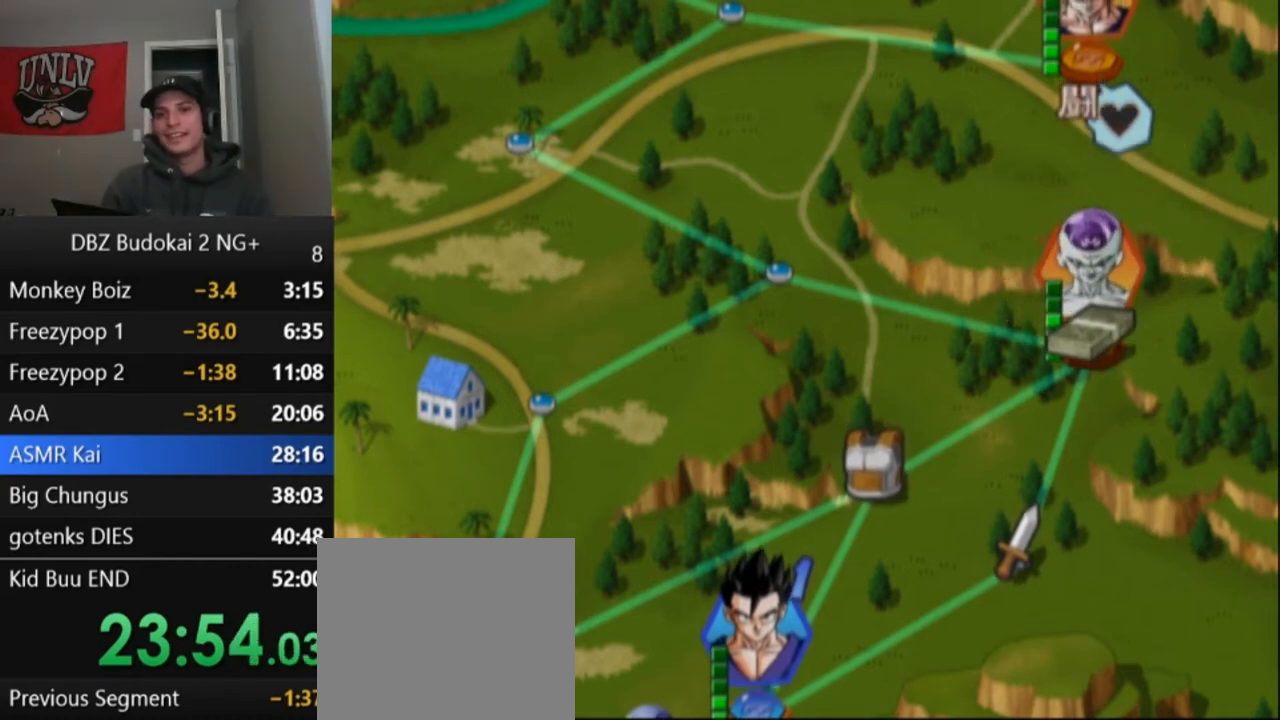
{"buttons": [], "left_stick": "center", "events": [[67, "START", "up"], [167, "START", "down"], [301, "START", "up"], [401, "START", "down"], [501, "START", "up"]]}
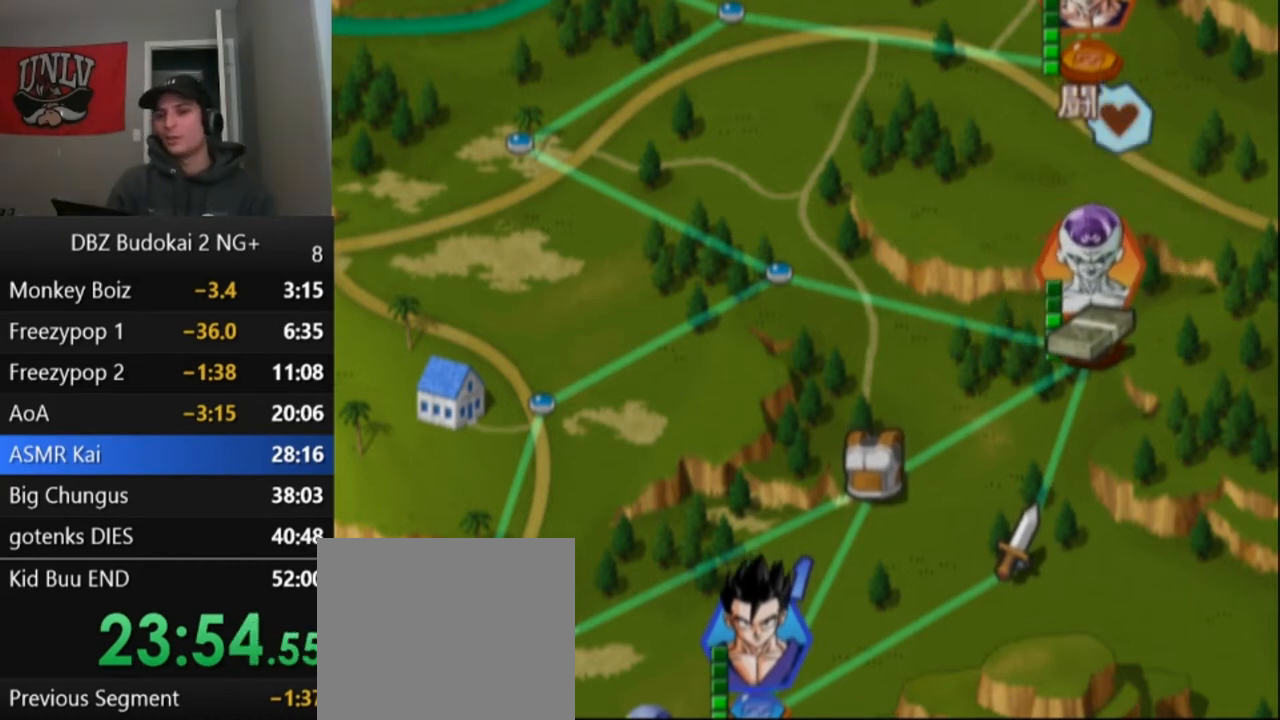
{"buttons": ["START"], "left_stick": "center", "events": [[100, "START", "down"], [200, "START", "up"], [300, "START", "down"], [367, "START", "up"], [500, "START", "down"]]}
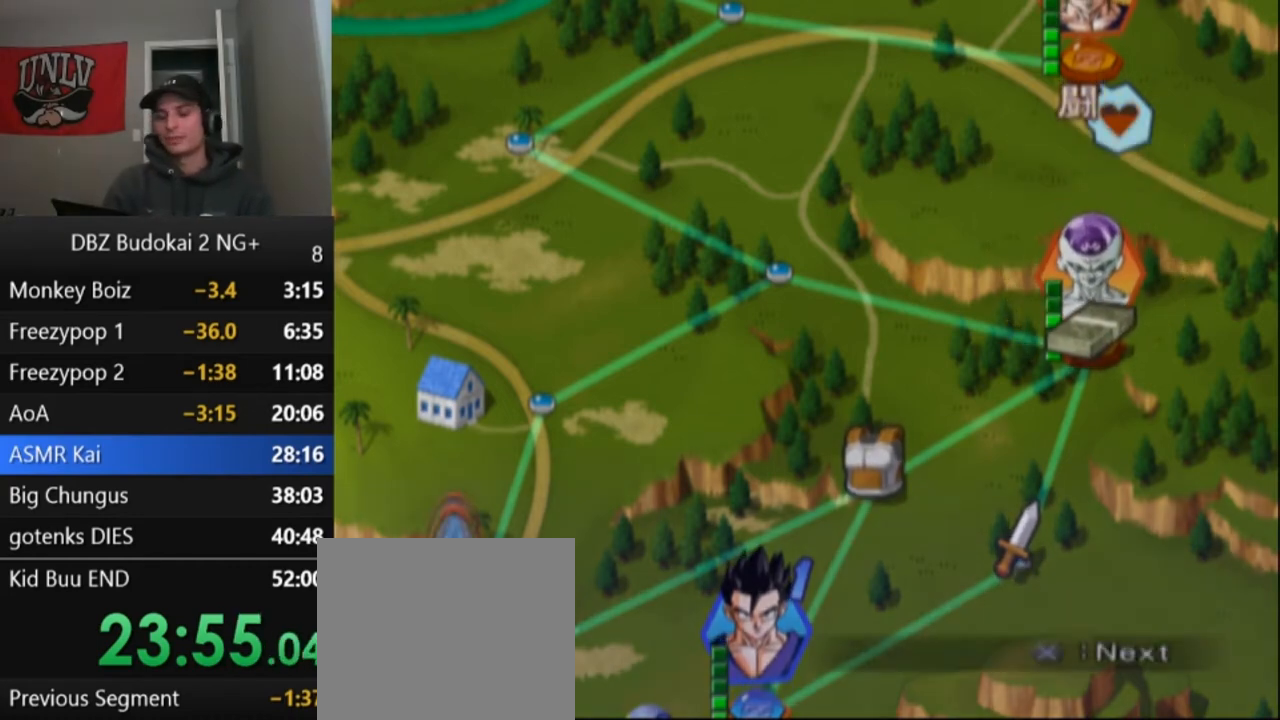
{"buttons": [], "left_stick": "center", "events": [[100, "START", "up"], [167, "START", "down"], [267, "START", "up"], [334, "START", "down"], [434, "START", "up"]]}